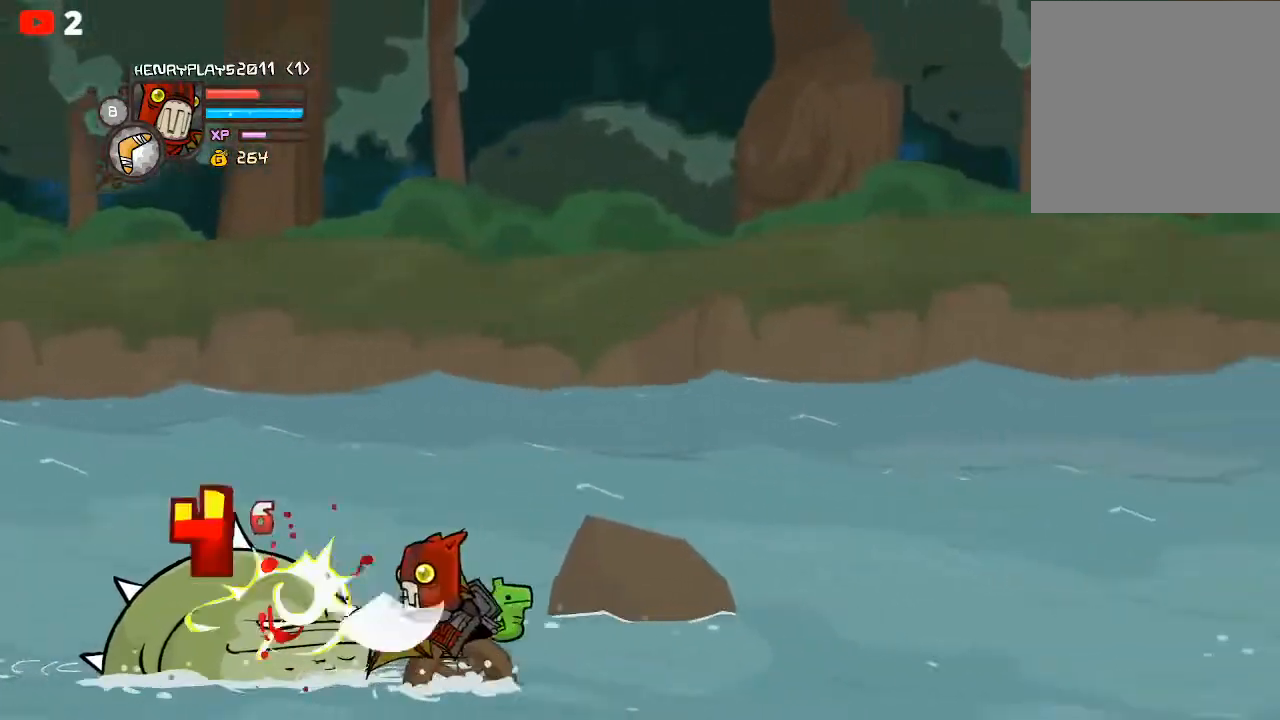
Gameplay with a controller (Xbox layout); each line is a JSON object with the inputs held at the frame after it. "events" lists button and stick changes between this image and that frame as [ms after this image, input, new state], when the widget could be followed in between. Not read: right_stick.
{"buttons": ["Y"], "left_stick": "center", "events": [[33, "Y", "down"], [117, "Y", "up"], [200, "Y", "down"], [283, "Y", "up"], [350, "Y", "down"]]}
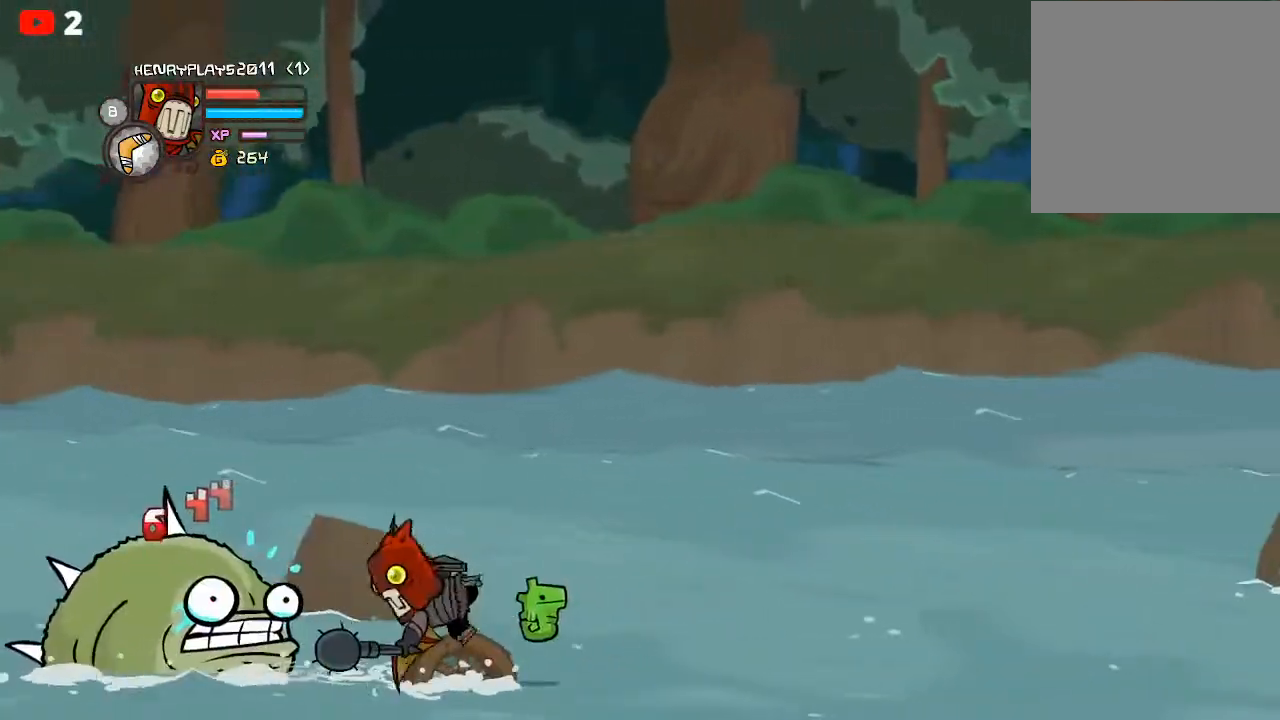
{"buttons": [], "left_stick": "right", "events": [[17, "left_stick", "down"], [50, "Y", "up"], [267, "left_stick", "down-right"], [417, "left_stick", "right"]]}
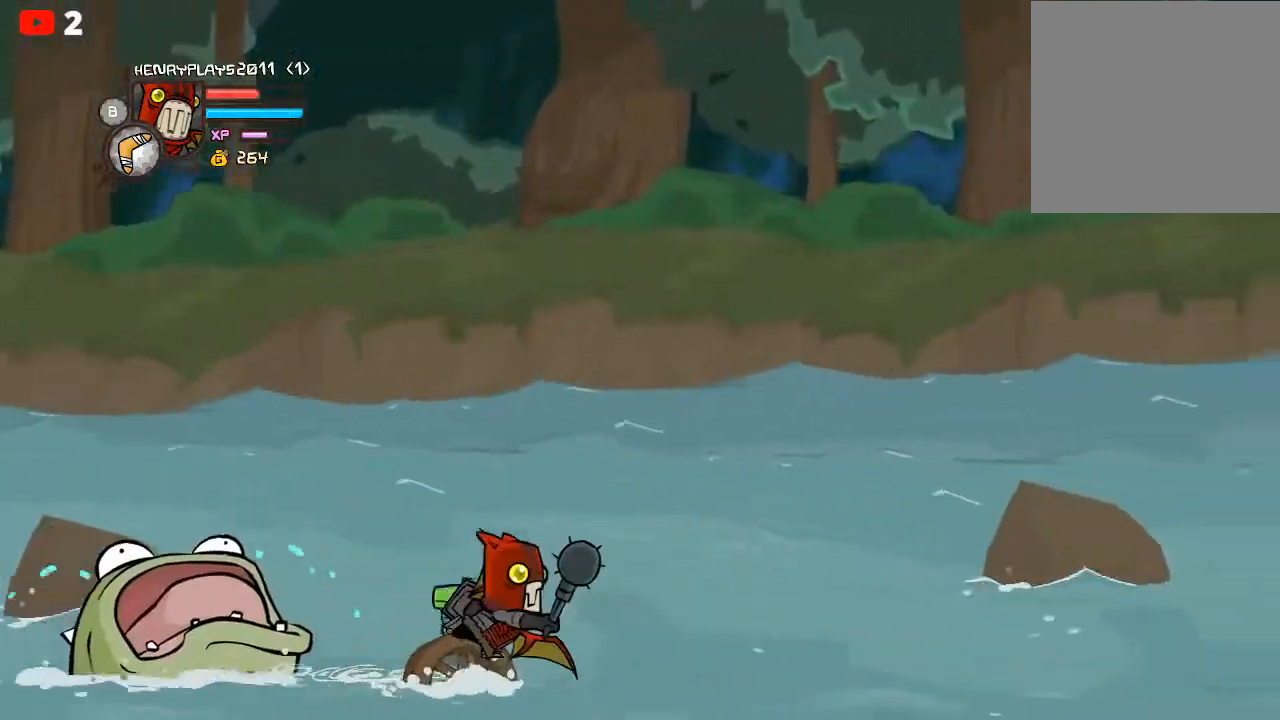
{"buttons": [], "left_stick": "up-right", "events": [[133, "left_stick", "up-right"]]}
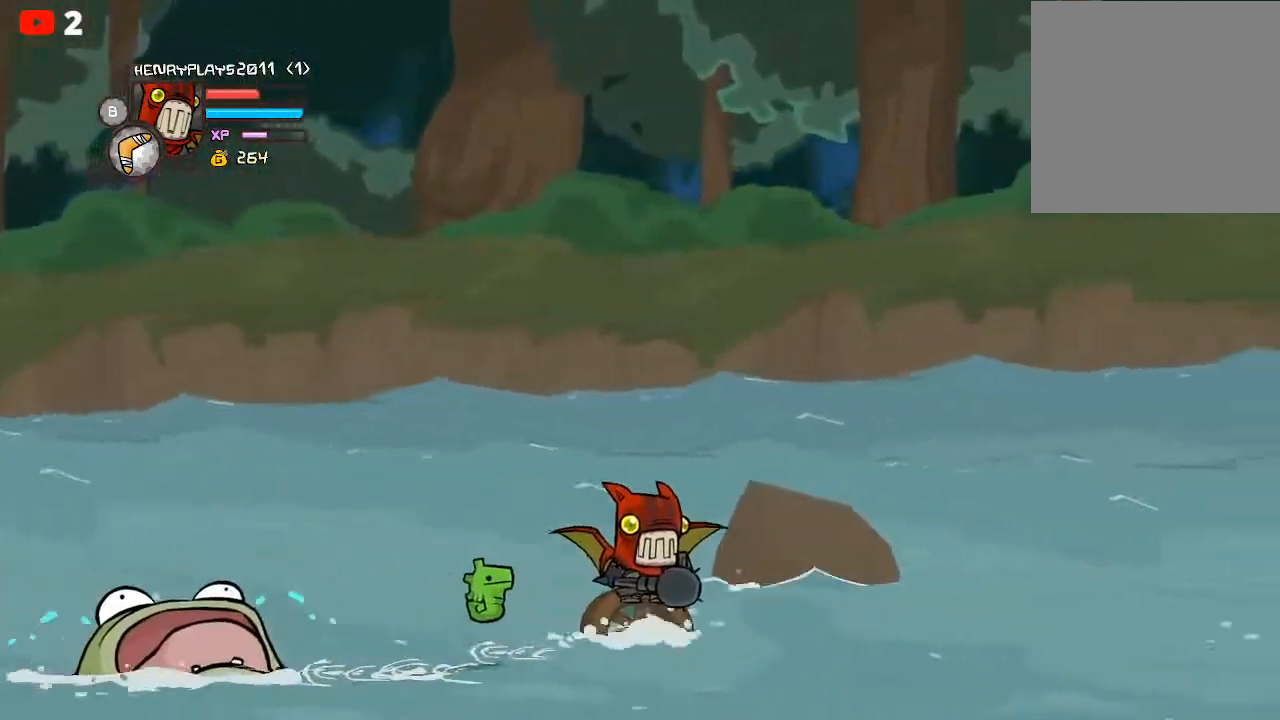
{"buttons": [], "left_stick": "up-left", "events": [[33, "left_stick", "down-right"], [233, "left_stick", "up-right"], [367, "left_stick", "up"], [500, "left_stick", "up-left"]]}
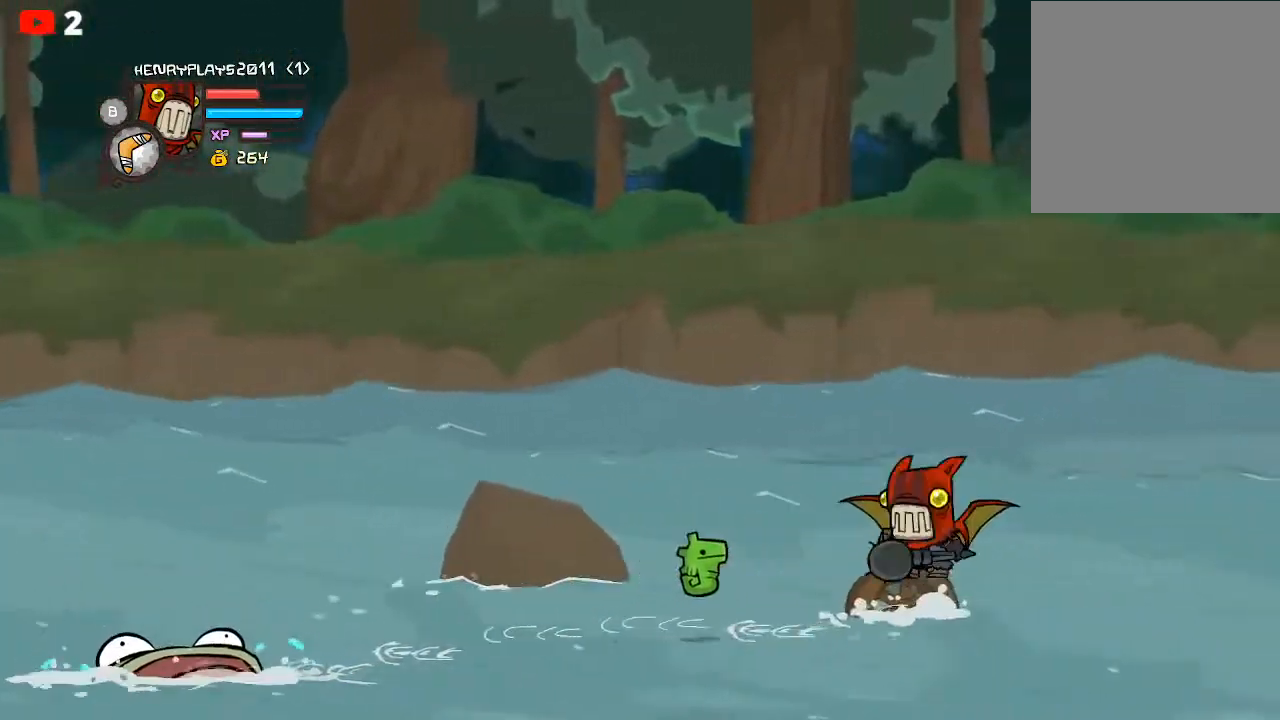
{"buttons": [], "left_stick": "down-left", "events": [[150, "left_stick", "left"], [483, "left_stick", "down-left"]]}
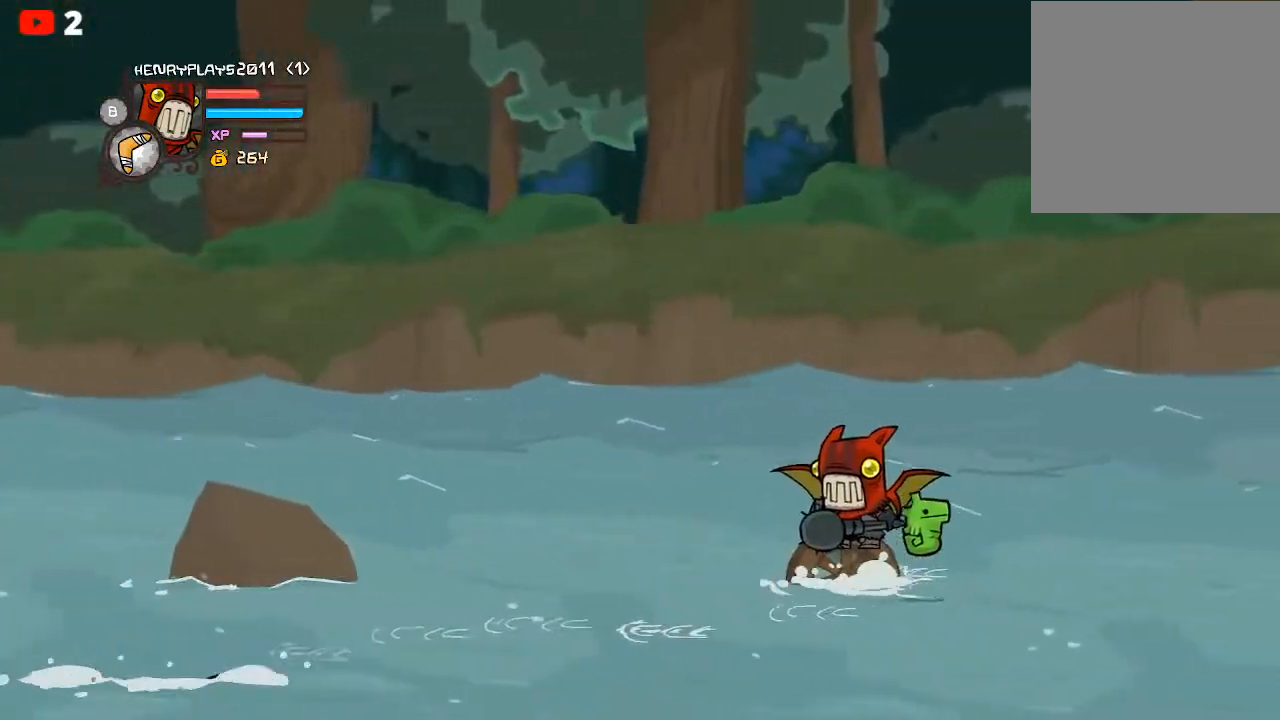
{"buttons": [], "left_stick": "down", "events": [[200, "left_stick", "right"], [317, "left_stick", "up"], [417, "left_stick", "left"], [467, "left_stick", "down"]]}
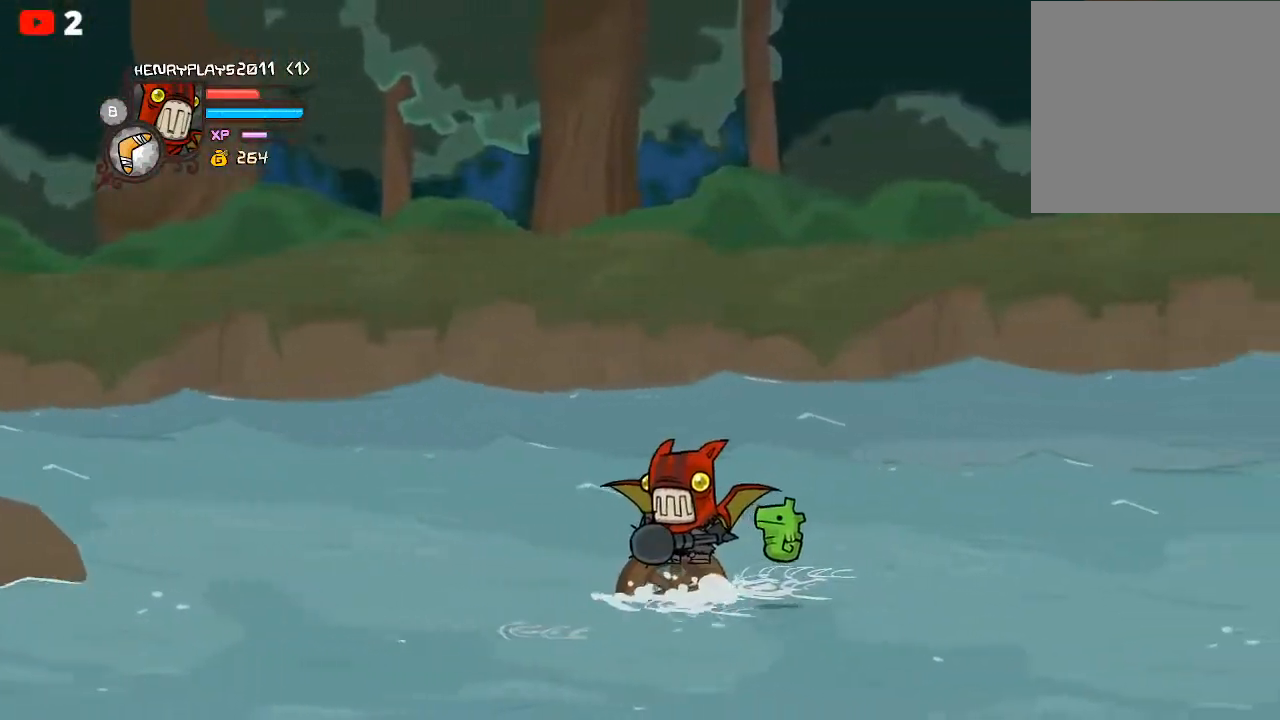
{"buttons": [], "left_stick": "right", "events": [[83, "left_stick", "up-right"], [250, "left_stick", "down"], [383, "left_stick", "up"], [483, "left_stick", "right"]]}
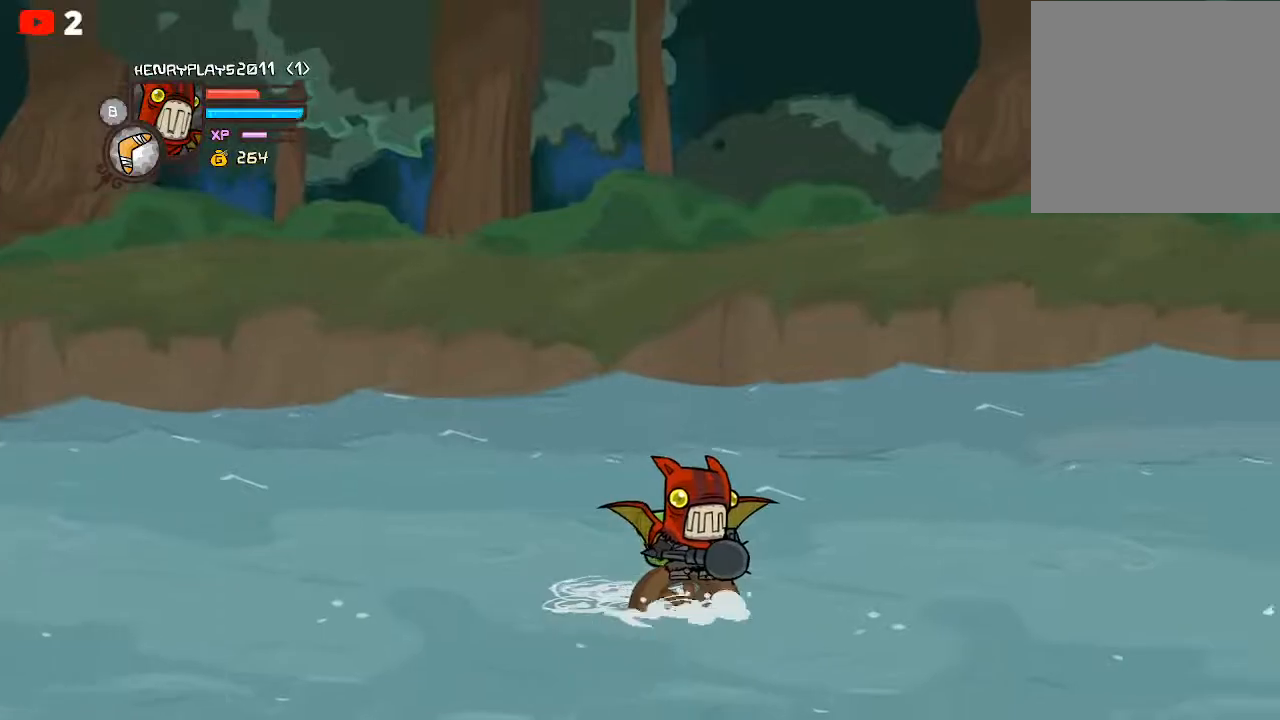
{"buttons": ["DPAD_DOWN"], "left_stick": "center", "events": [[50, "left_stick", "down"], [167, "left_stick", "center"], [333, "DPAD_RIGHT", "down"], [450, "DPAD_DOWN", "down"], [500, "DPAD_RIGHT", "up"]]}
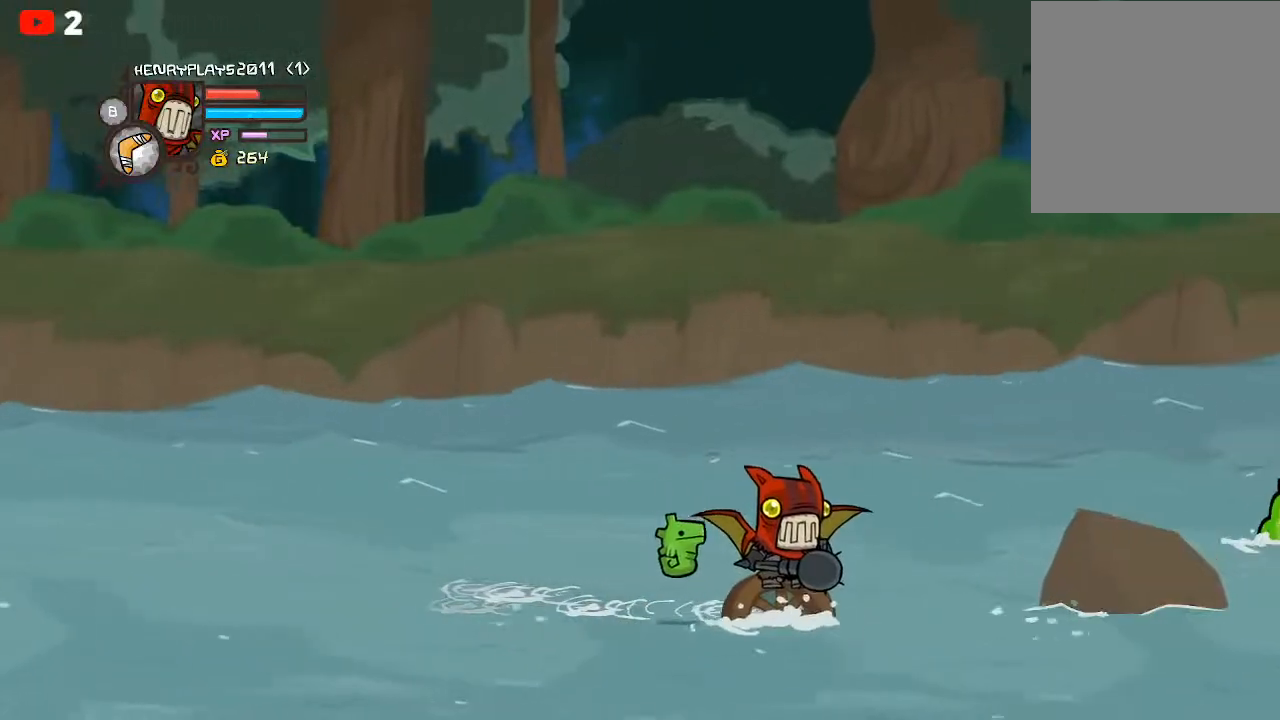
{"buttons": ["DPAD_DOWN"], "left_stick": "center", "events": [[100, "DPAD_LEFT", "down"], [150, "DPAD_DOWN", "up"], [367, "DPAD_DOWN", "down"], [500, "DPAD_LEFT", "up"]]}
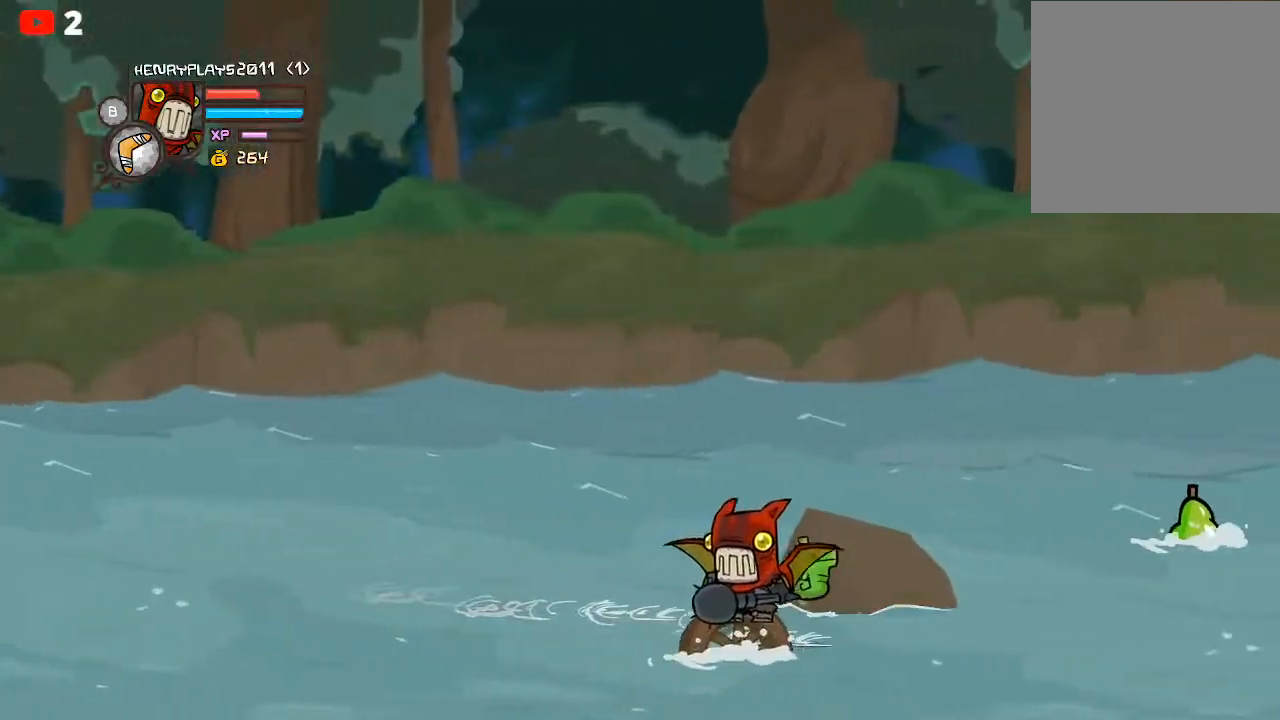
{"buttons": ["DPAD_UP", "DPAD_RIGHT"], "left_stick": "center", "events": [[100, "DPAD_RIGHT", "down"], [167, "DPAD_DOWN", "up"], [233, "DPAD_RIGHT", "up"], [233, "DPAD_UP", "down"], [367, "DPAD_RIGHT", "down"]]}
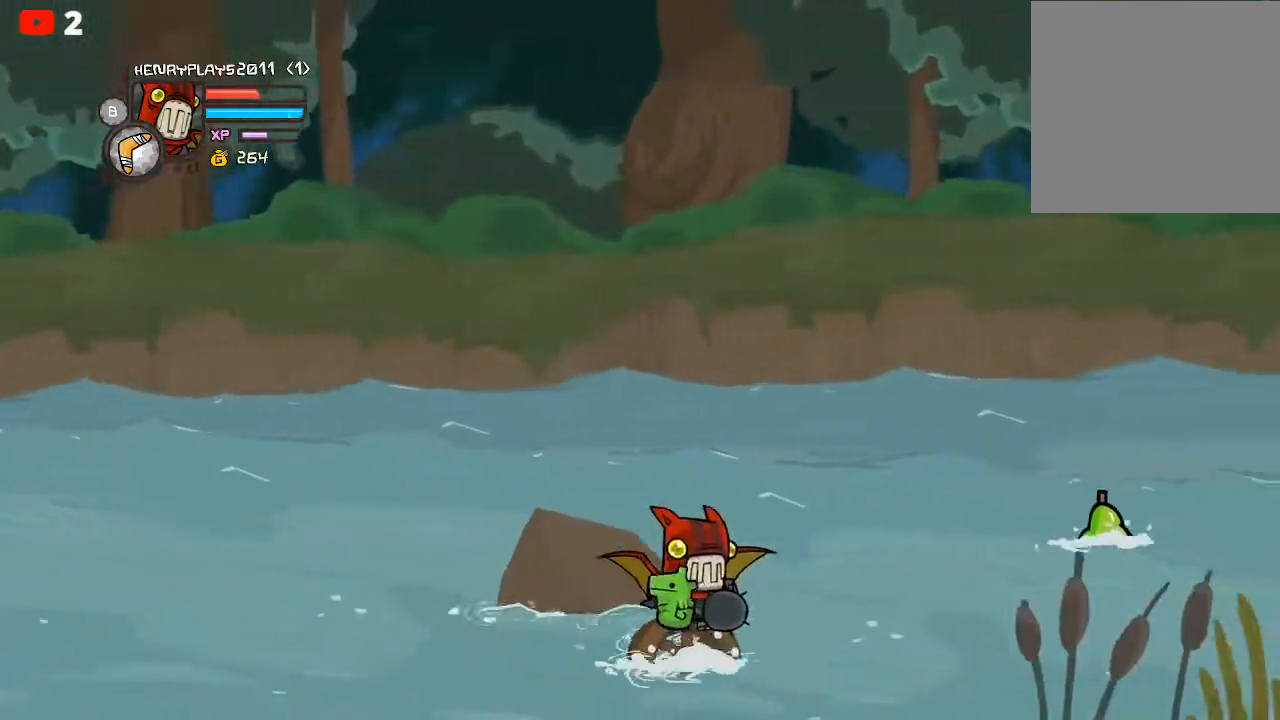
{"buttons": ["DPAD_UP"], "left_stick": "center", "events": [[117, "DPAD_RIGHT", "up"], [283, "DPAD_UP", "up"], [417, "DPAD_UP", "down"]]}
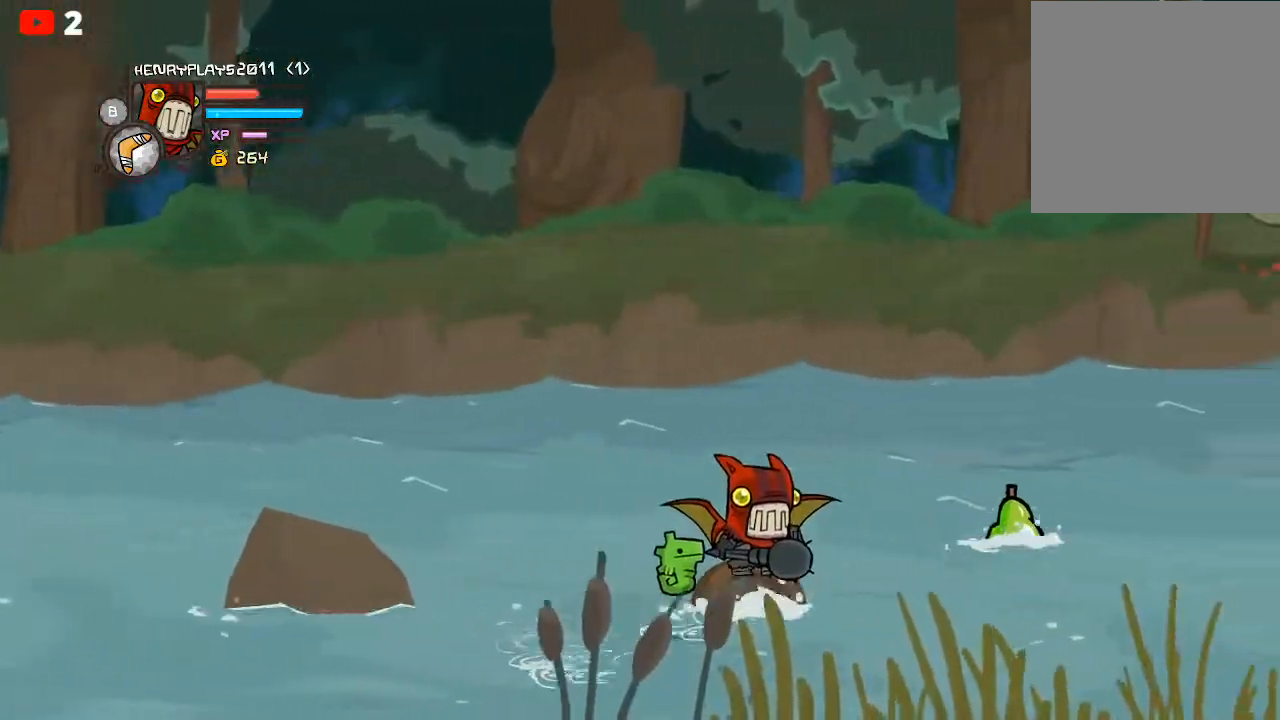
{"buttons": ["DPAD_UP", "DPAD_RIGHT"], "left_stick": "center", "events": [[200, "DPAD_RIGHT", "down"]]}
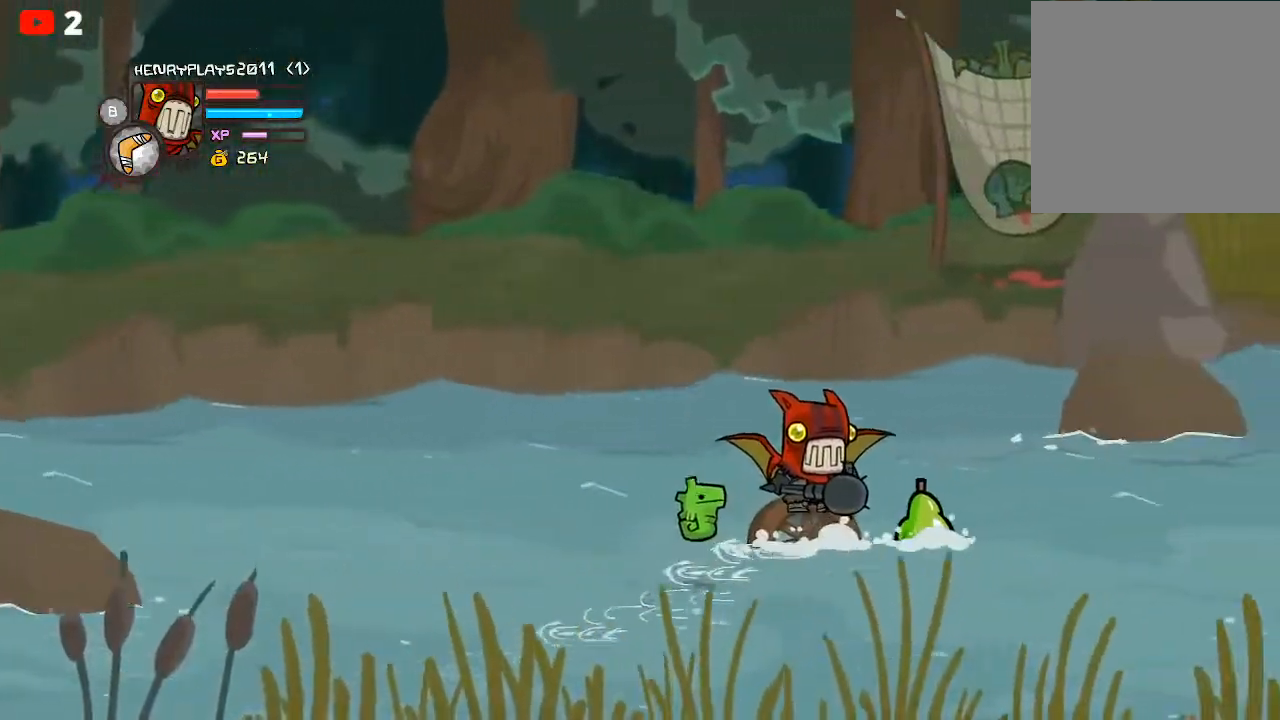
{"buttons": ["DPAD_LEFT"], "left_stick": "center", "events": [[83, "DPAD_RIGHT", "up"], [183, "DPAD_UP", "up"], [283, "DPAD_DOWN", "down"], [283, "DPAD_RIGHT", "down"], [417, "DPAD_DOWN", "up"], [433, "DPAD_RIGHT", "up"], [500, "DPAD_LEFT", "down"]]}
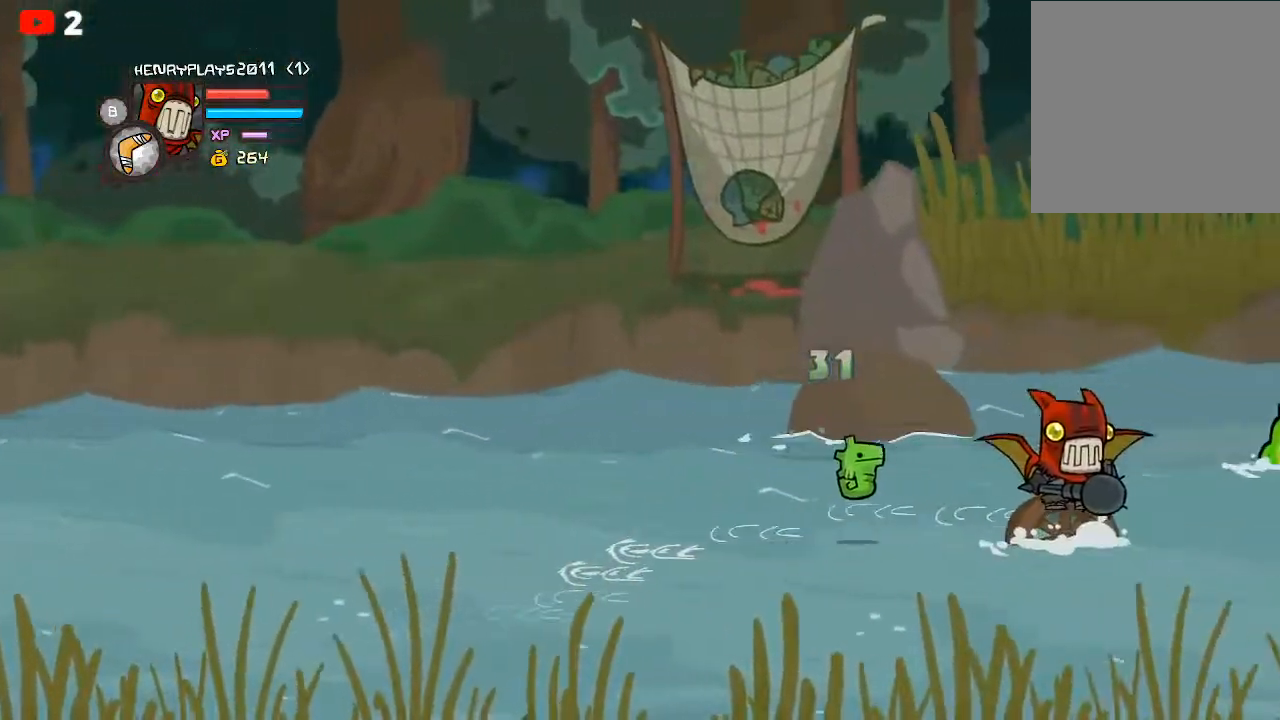
{"buttons": [], "left_stick": "center", "events": [[483, "DPAD_LEFT", "up"]]}
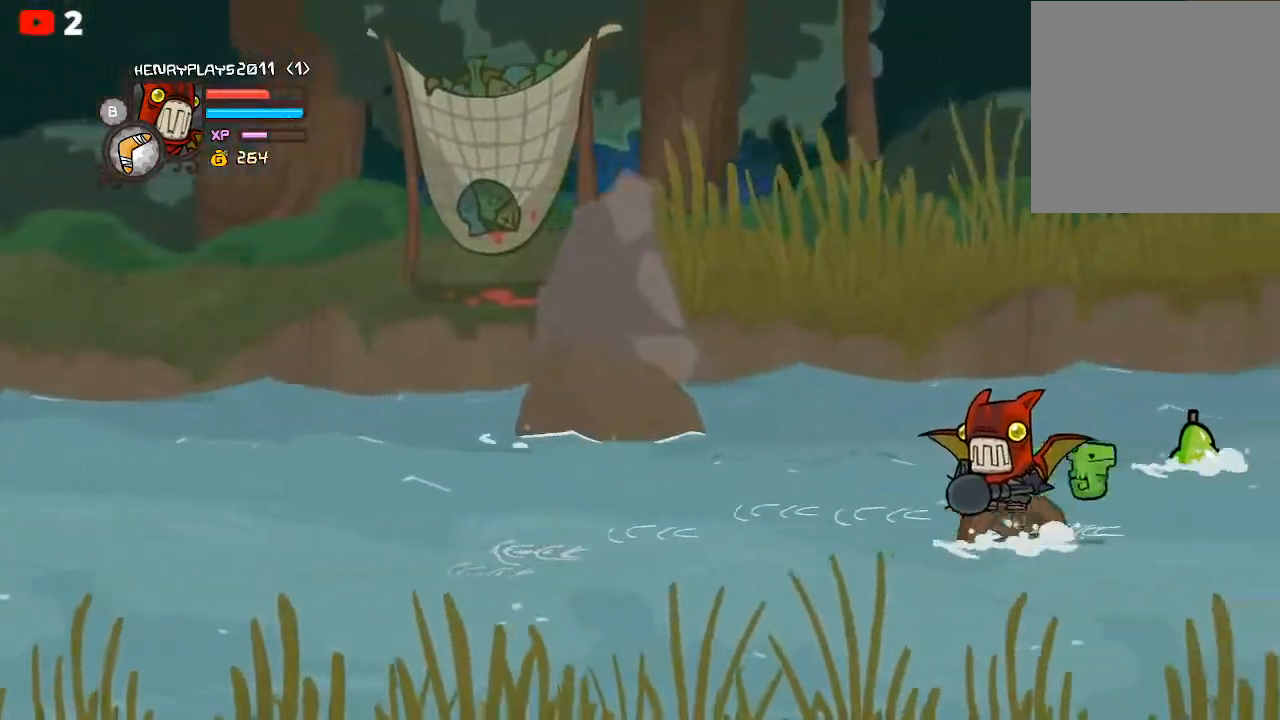
{"buttons": ["DPAD_UP", "DPAD_RIGHT"], "left_stick": "center", "events": [[67, "DPAD_RIGHT", "down"], [83, "DPAD_UP", "down"], [167, "DPAD_RIGHT", "up"], [367, "DPAD_RIGHT", "down"]]}
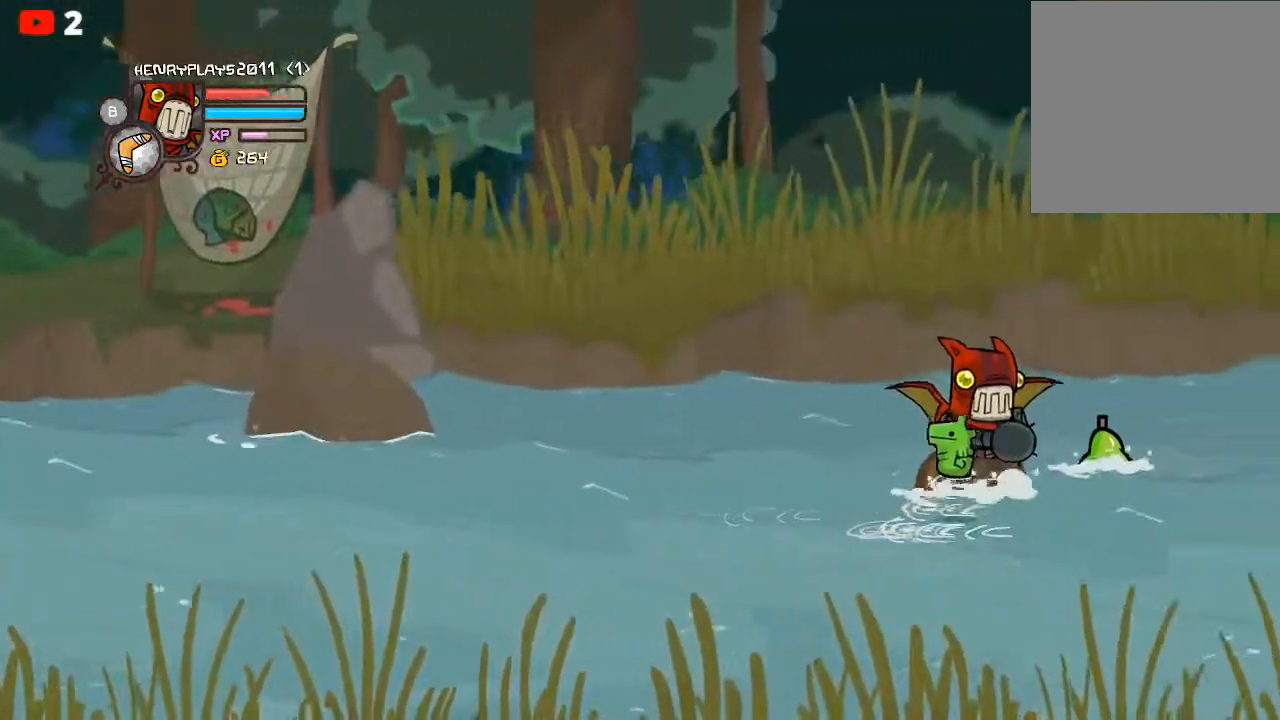
{"buttons": ["DPAD_LEFT"], "left_stick": "center", "events": [[217, "DPAD_RIGHT", "up"], [383, "DPAD_LEFT", "down"], [467, "DPAD_UP", "up"]]}
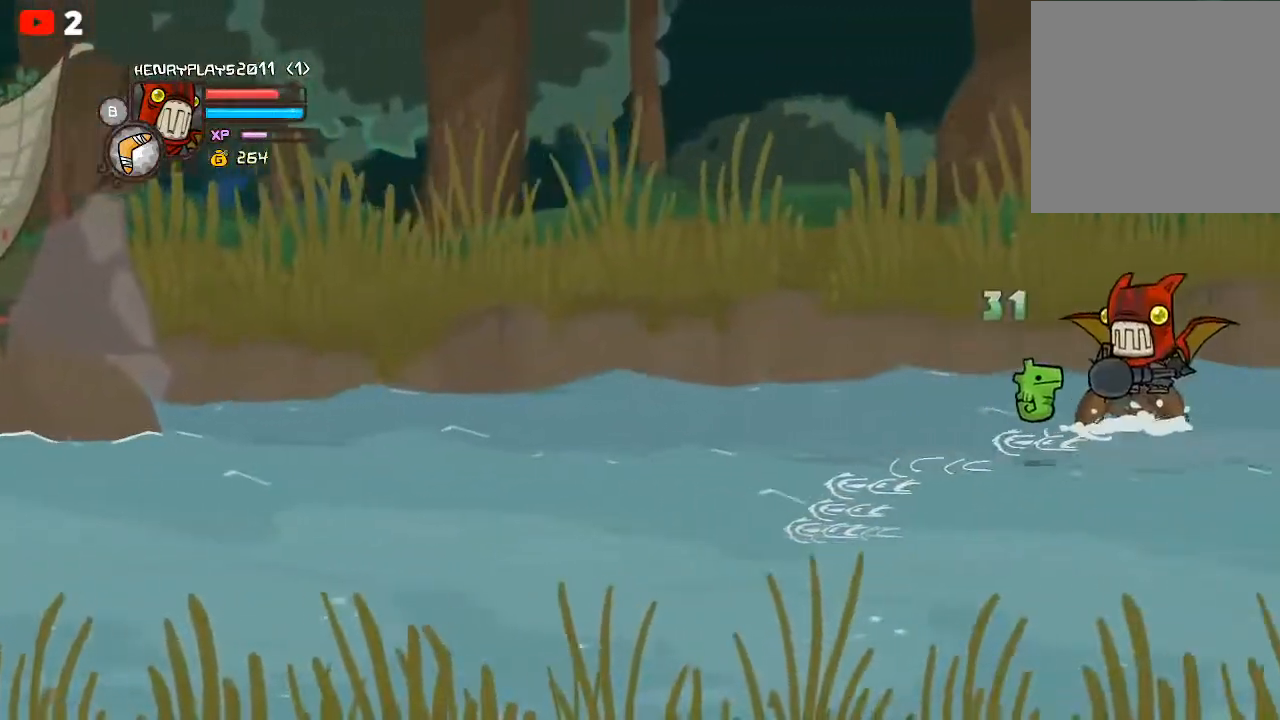
{"buttons": ["DPAD_DOWN", "DPAD_LEFT"], "left_stick": "center", "events": [[200, "DPAD_DOWN", "down"]]}
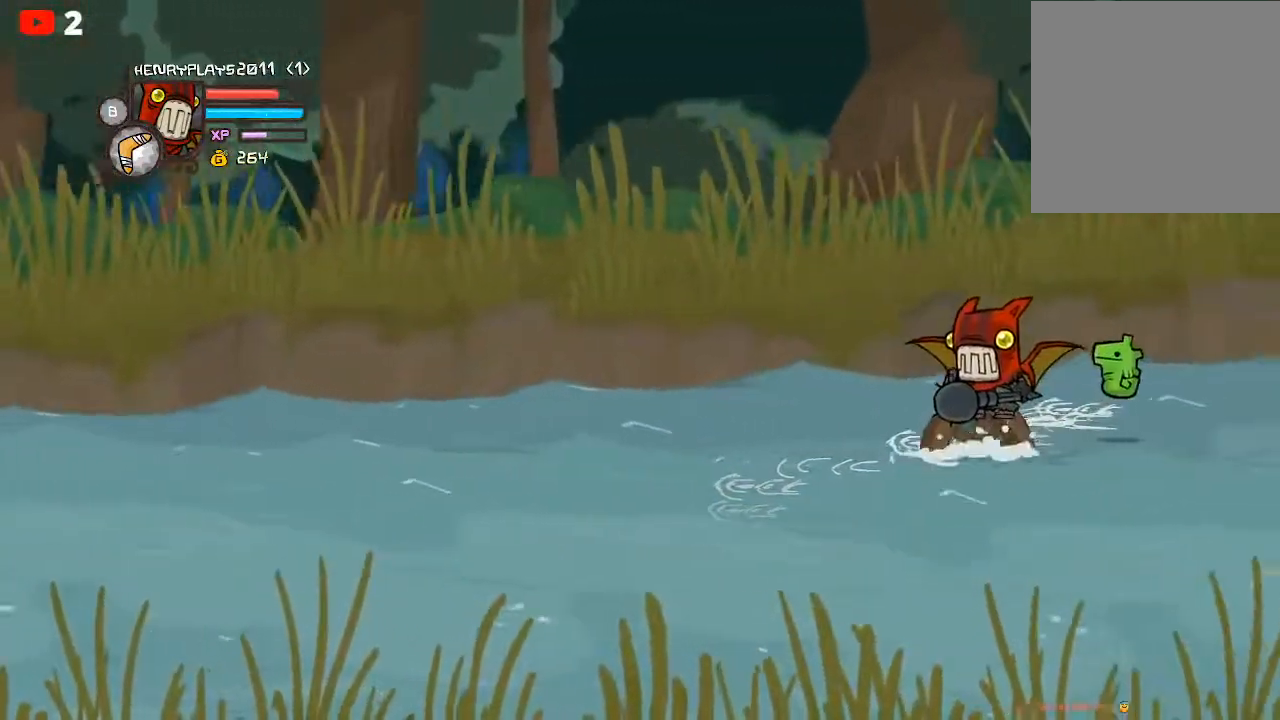
{"buttons": ["DPAD_UP", "DPAD_RIGHT"], "left_stick": "center", "events": [[167, "DPAD_LEFT", "up"], [333, "DPAD_DOWN", "up"], [400, "DPAD_UP", "down"], [417, "DPAD_RIGHT", "down"]]}
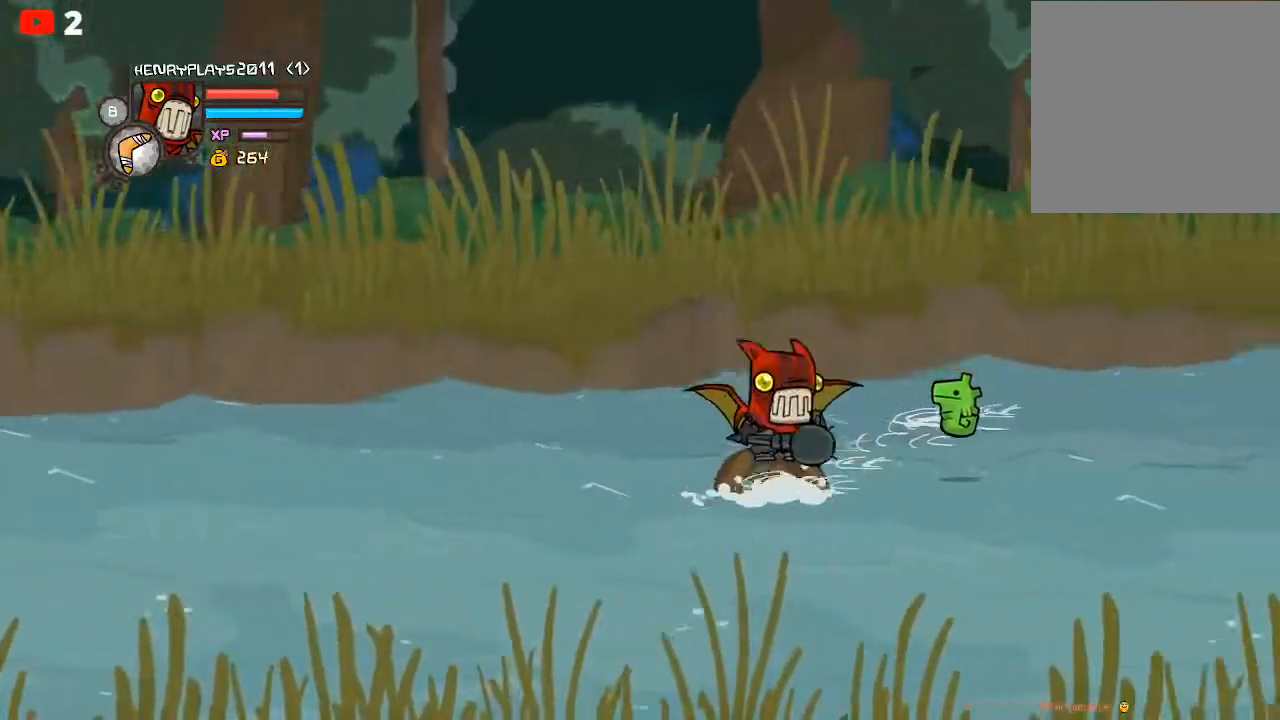
{"buttons": ["DPAD_LEFT"], "left_stick": "center", "events": [[400, "DPAD_RIGHT", "up"], [400, "DPAD_UP", "up"], [450, "DPAD_LEFT", "down"]]}
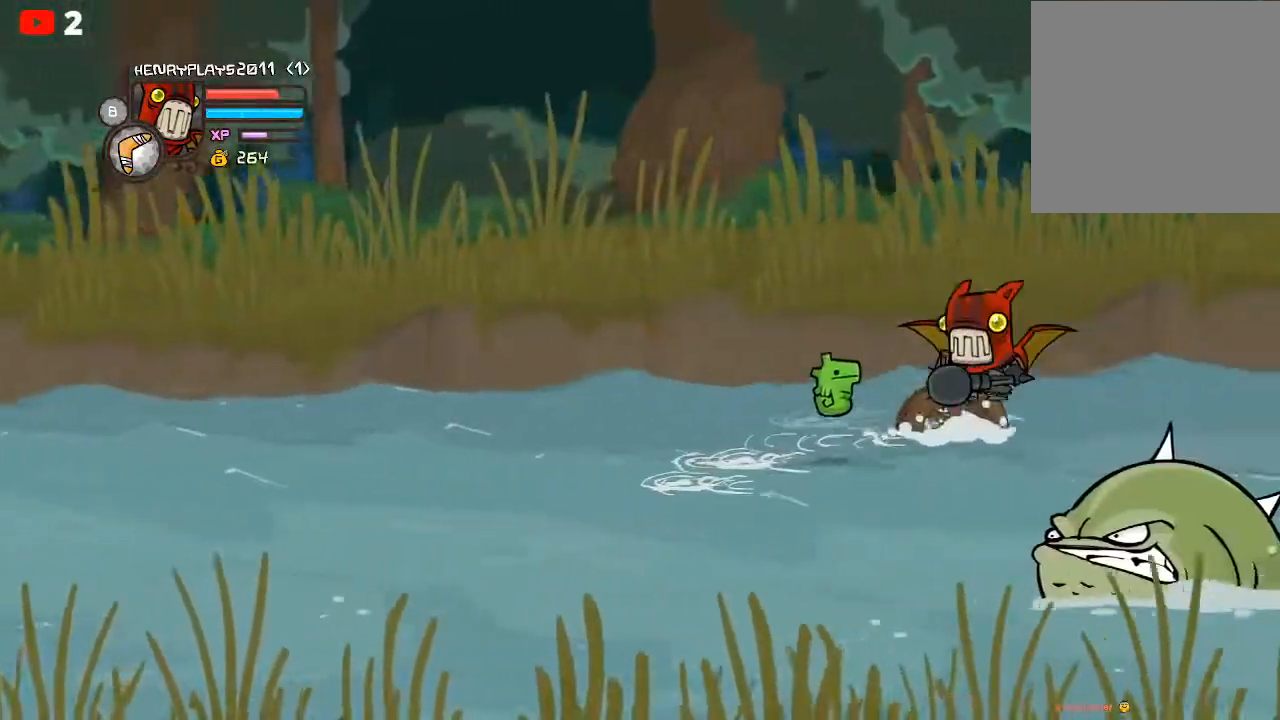
{"buttons": ["DPAD_DOWN", "DPAD_LEFT"], "left_stick": "center", "events": [[117, "DPAD_DOWN", "down"]]}
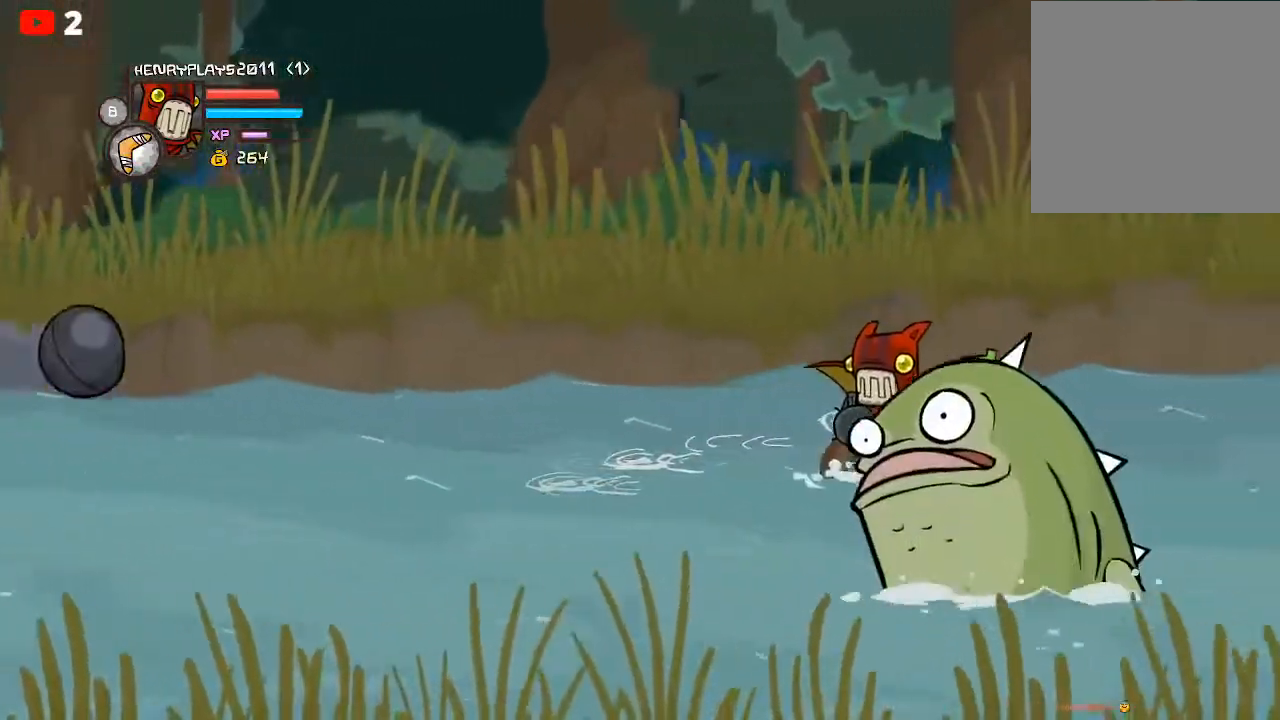
{"buttons": ["DPAD_UP"], "left_stick": "center", "events": [[167, "DPAD_DOWN", "up"], [333, "DPAD_LEFT", "up"], [467, "DPAD_UP", "down"]]}
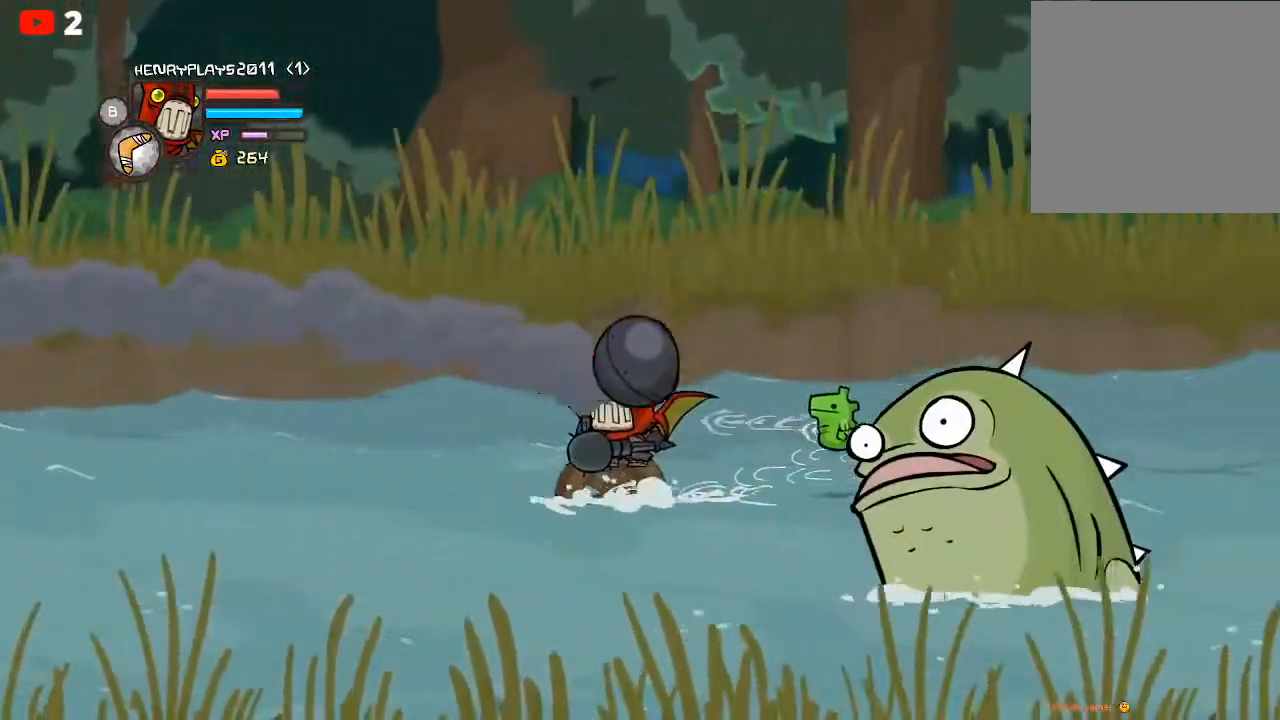
{"buttons": ["DPAD_DOWN", "DPAD_RIGHT"], "left_stick": "center", "events": [[17, "DPAD_RIGHT", "down"], [333, "DPAD_UP", "up"], [483, "DPAD_DOWN", "down"]]}
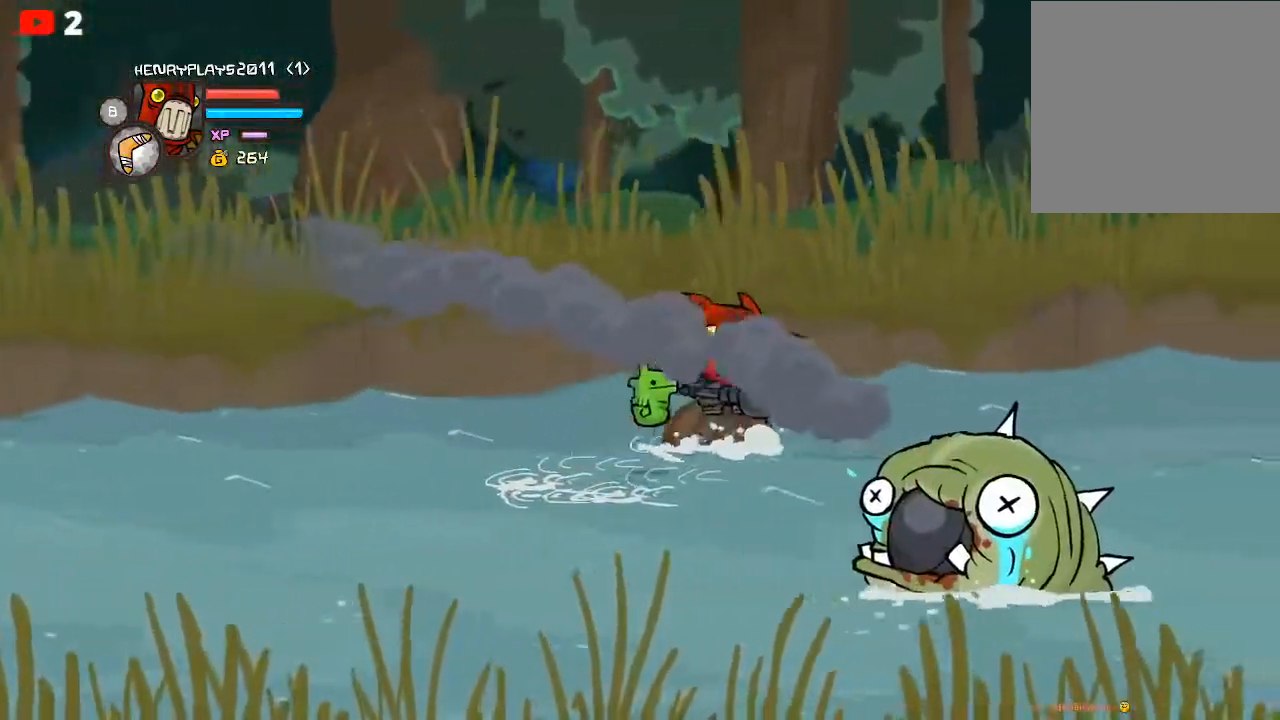
{"buttons": ["DPAD_LEFT"], "left_stick": "center", "events": [[33, "DPAD_RIGHT", "up"], [317, "DPAD_LEFT", "down"], [417, "DPAD_DOWN", "up"]]}
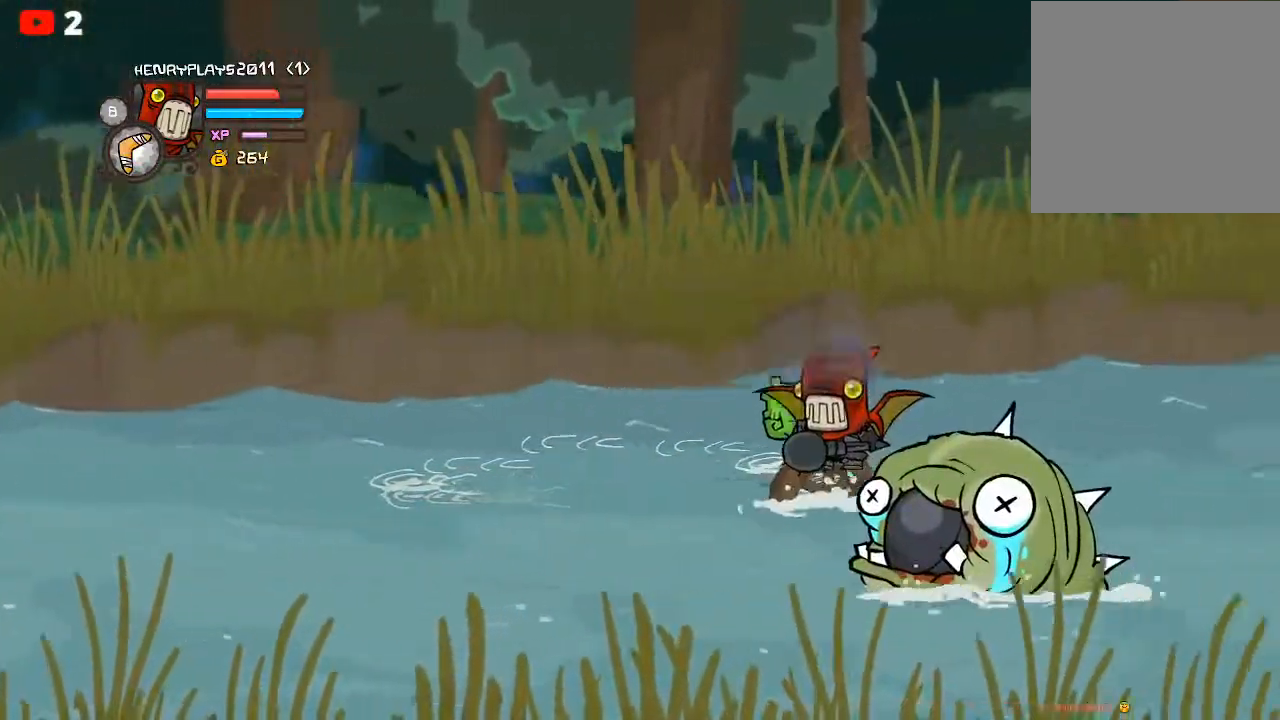
{"buttons": ["DPAD_LEFT"], "left_stick": "center", "events": []}
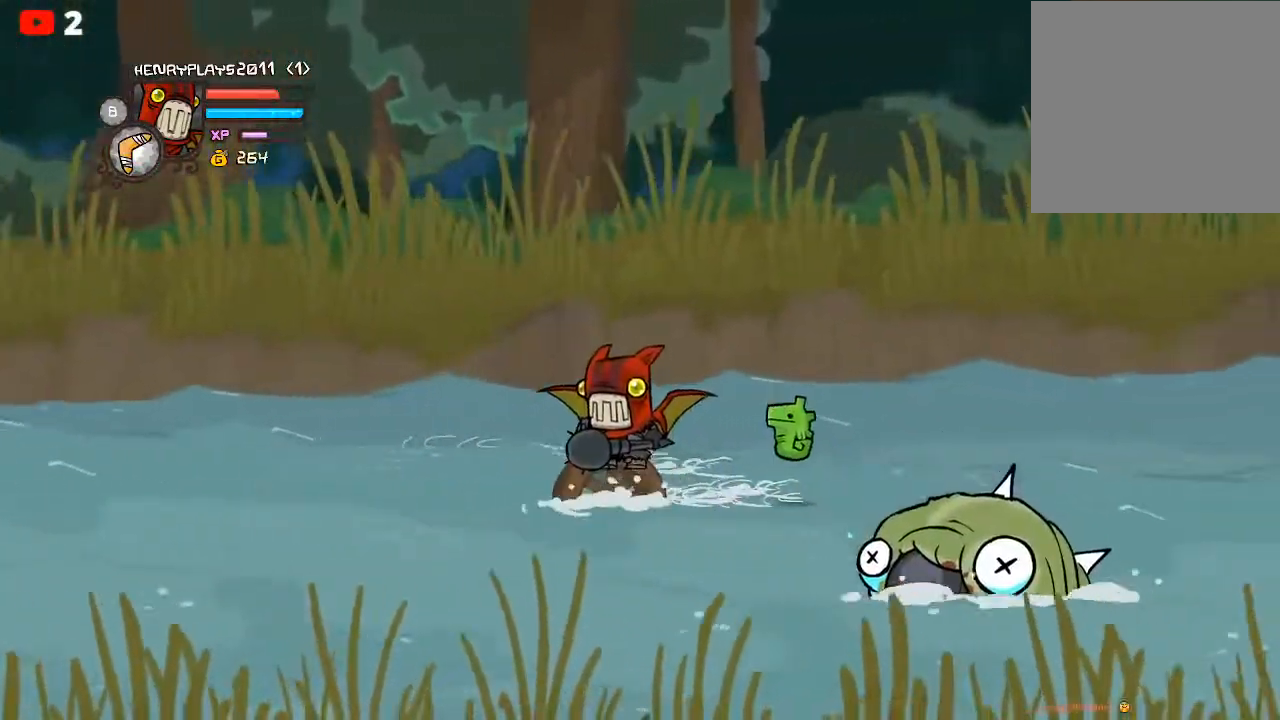
{"buttons": ["DPAD_UP", "DPAD_RIGHT"], "left_stick": "center", "events": [[17, "DPAD_UP", "down"], [83, "DPAD_LEFT", "up"], [317, "DPAD_RIGHT", "down"]]}
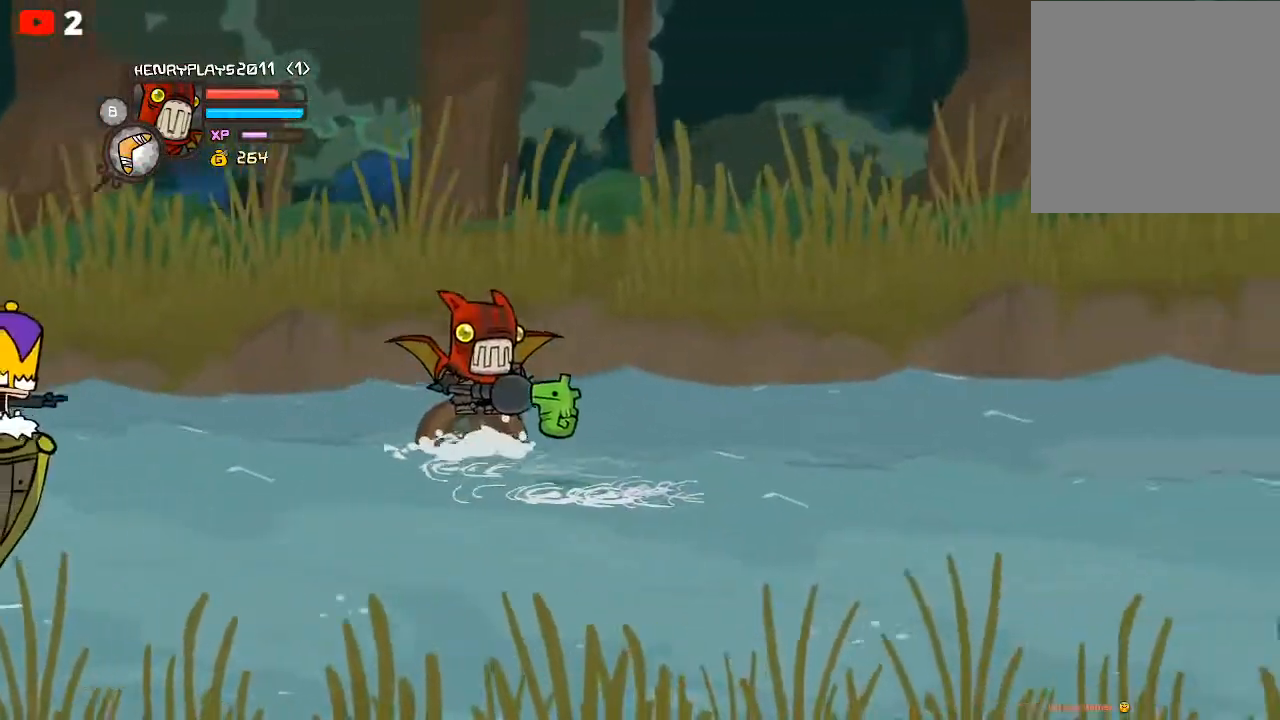
{"buttons": ["DPAD_DOWN", "DPAD_RIGHT"], "left_stick": "center", "events": [[167, "DPAD_UP", "up"], [450, "DPAD_DOWN", "down"]]}
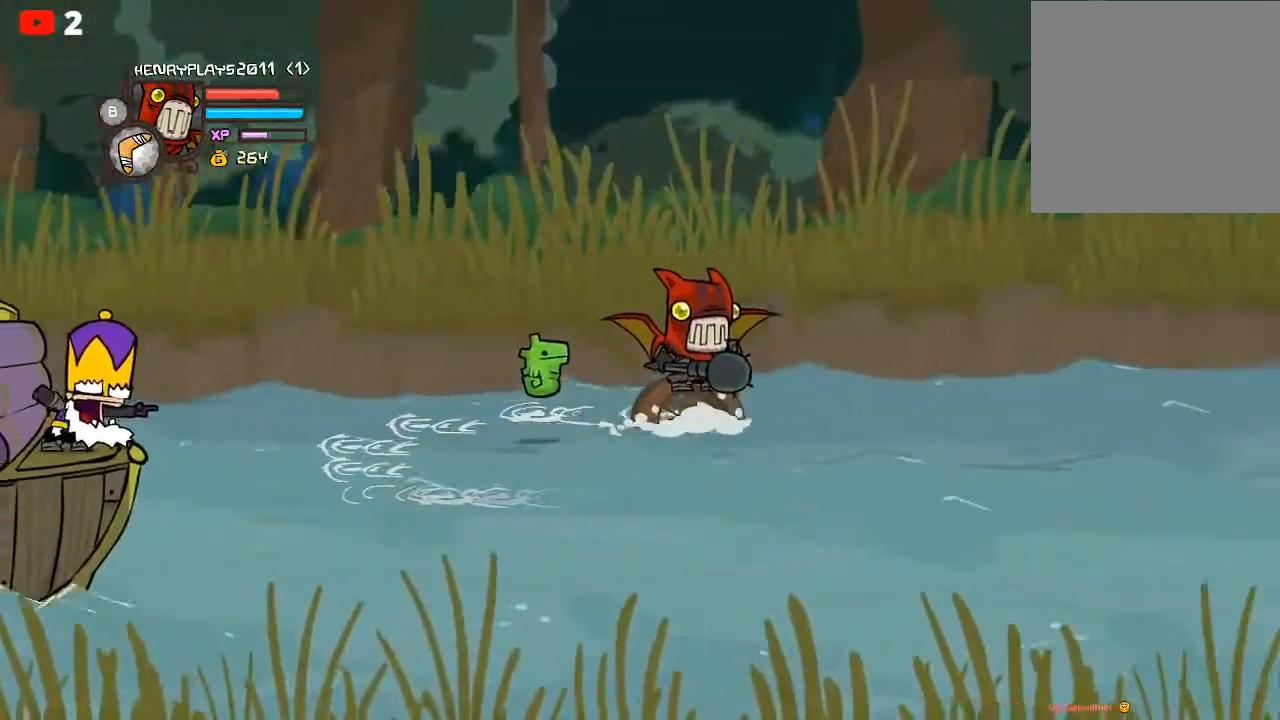
{"buttons": ["DPAD_DOWN", "DPAD_LEFT"], "left_stick": "center", "events": [[17, "DPAD_RIGHT", "up"], [467, "DPAD_LEFT", "down"]]}
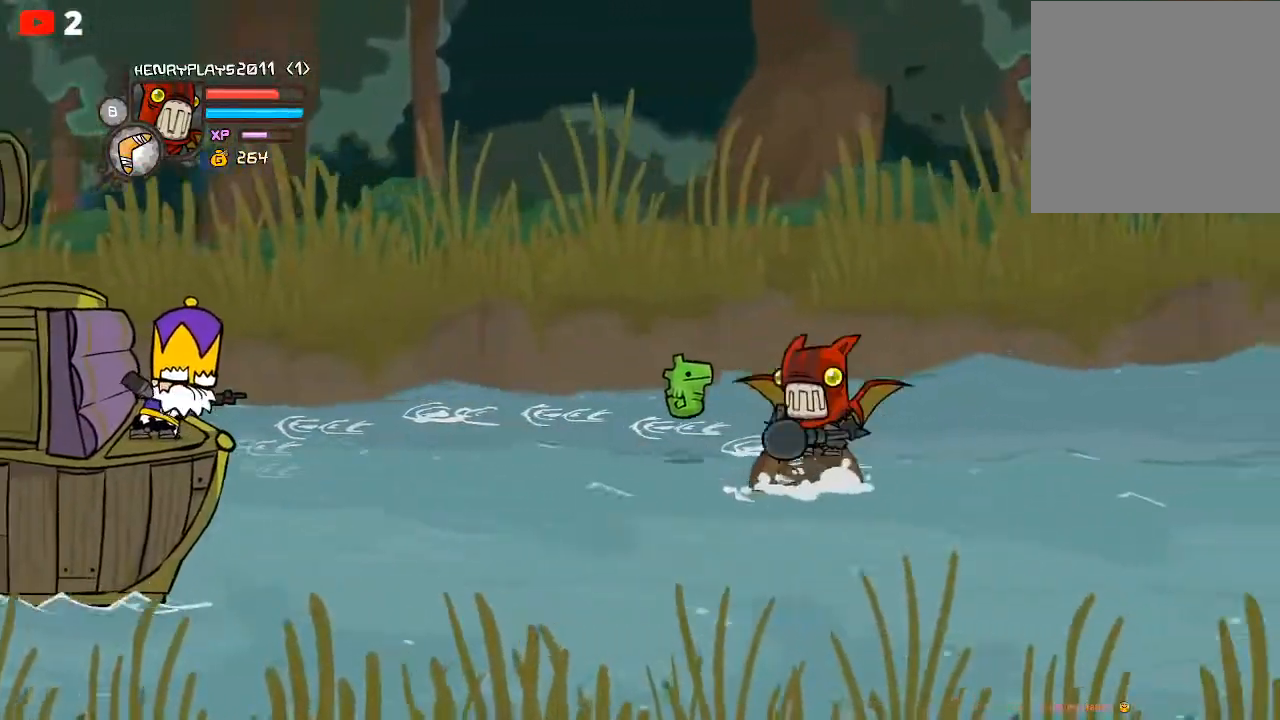
{"buttons": ["DPAD_LEFT"], "left_stick": "center", "events": [[483, "DPAD_DOWN", "up"]]}
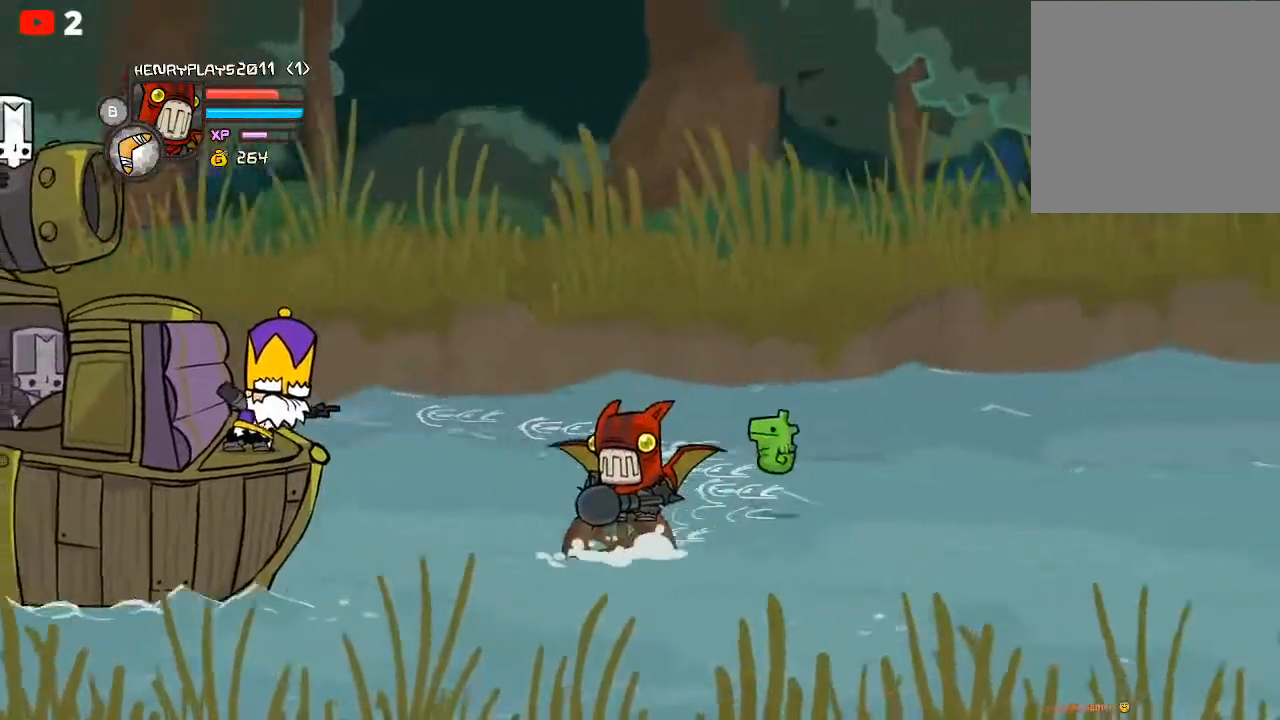
{"buttons": ["DPAD_UP"], "left_stick": "center", "events": [[283, "DPAD_UP", "down"], [383, "DPAD_LEFT", "up"]]}
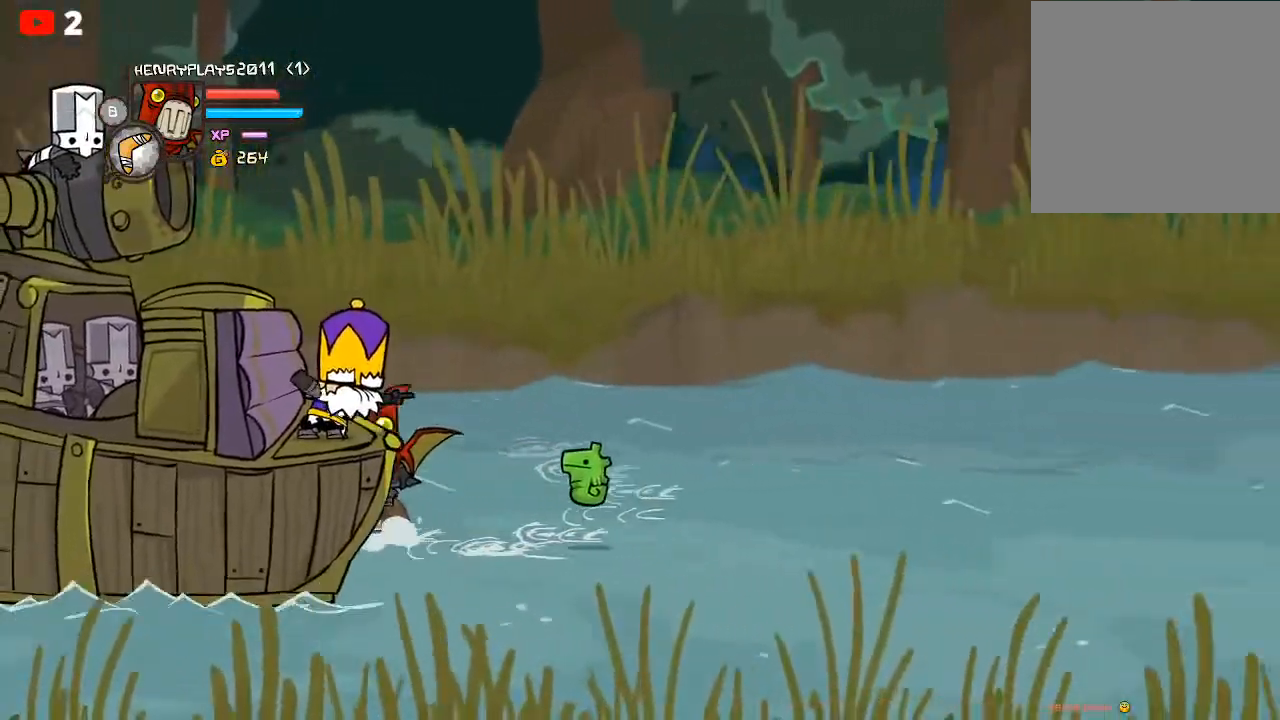
{"buttons": ["DPAD_RIGHT"], "left_stick": "center", "events": [[317, "DPAD_UP", "up"], [367, "DPAD_RIGHT", "down"]]}